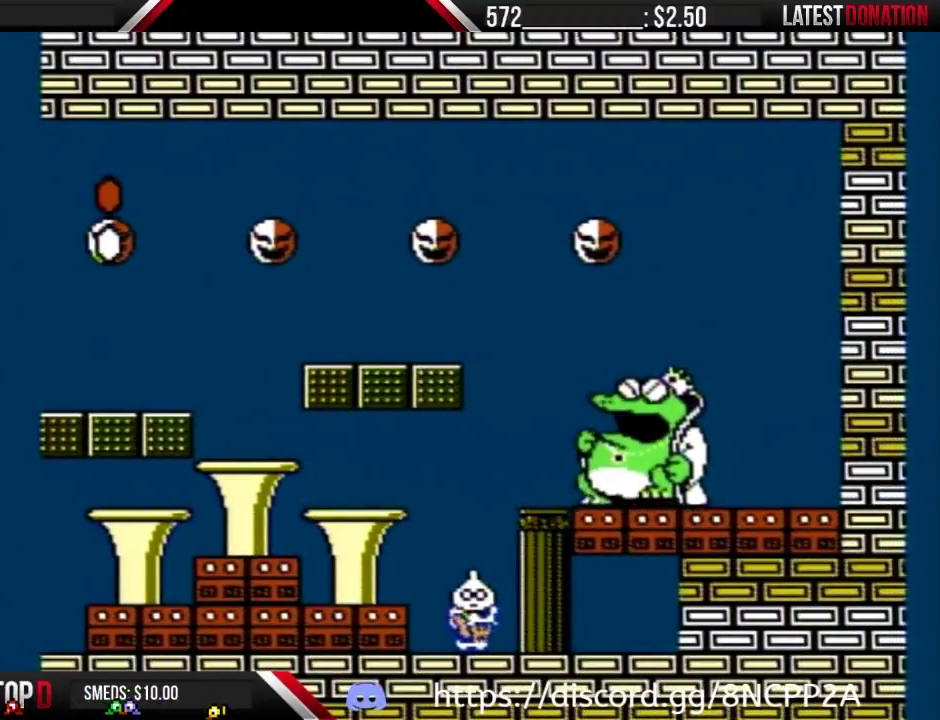
Gameplay with a controller (Nintendo layout); each line is a JSON object with the inputs held at the frame after it. "events" lists button and stick changes between this image and that frame as [ms after this image, input, new state], when the widget could be followed in between. Not read: L3 R3.
{"buttons": ["B"], "events": [[183, "A", "down"], [367, "DPAD_RIGHT", "down"], [400, "A", "up"], [433, "B", "up"], [483, "B", "down"], [483, "DPAD_RIGHT", "up"]]}
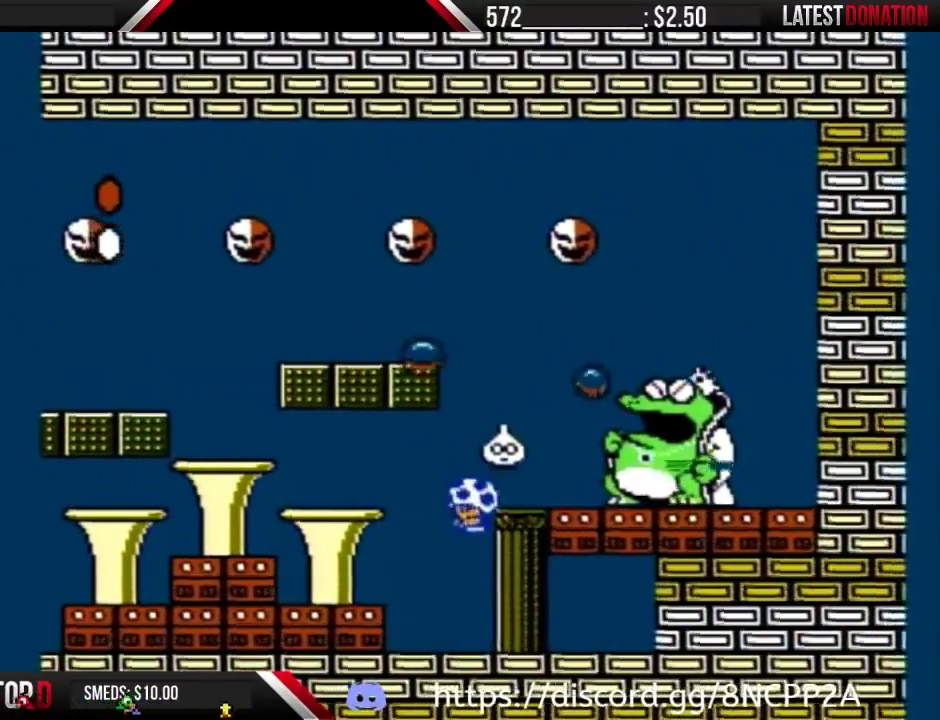
{"buttons": ["B"], "events": [[17, "DPAD_LEFT", "down"], [233, "DPAD_LEFT", "up"], [333, "DPAD_RIGHT", "down"], [400, "DPAD_RIGHT", "up"]]}
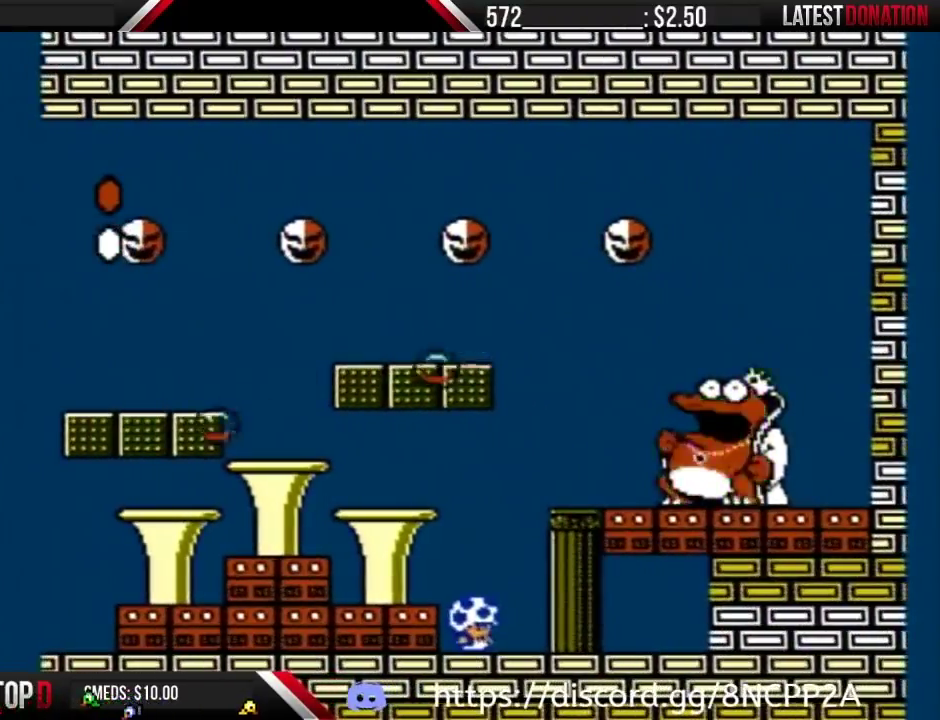
{"buttons": ["B", "DPAD_LEFT"], "events": [[117, "DPAD_LEFT", "down"], [300, "DPAD_LEFT", "up"], [467, "DPAD_LEFT", "down"]]}
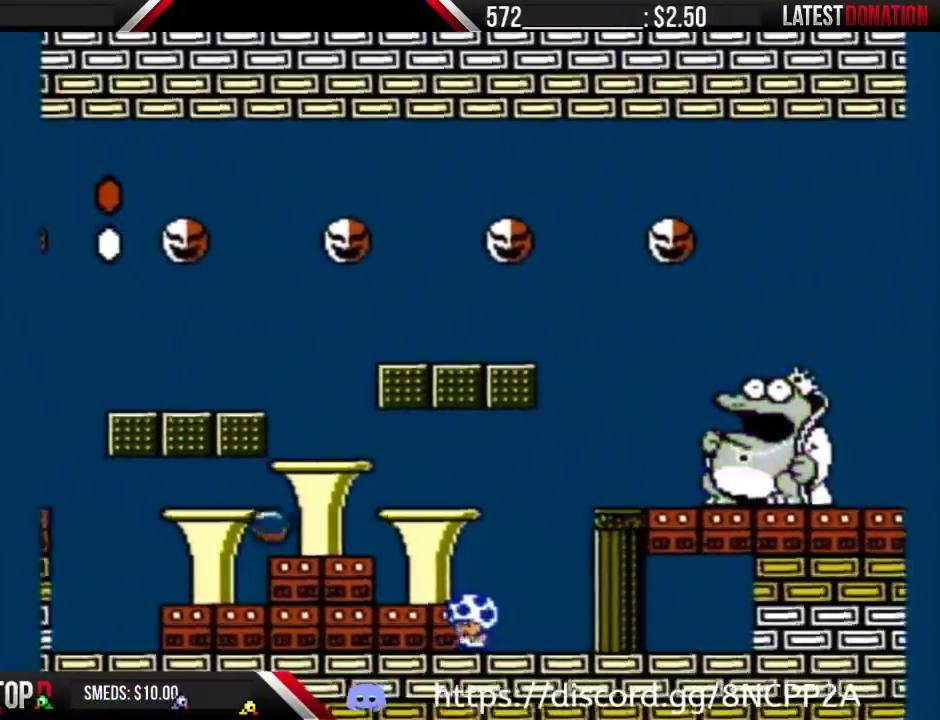
{"buttons": ["B", "DPAD_RIGHT"], "events": [[333, "DPAD_LEFT", "up"], [400, "DPAD_RIGHT", "down"]]}
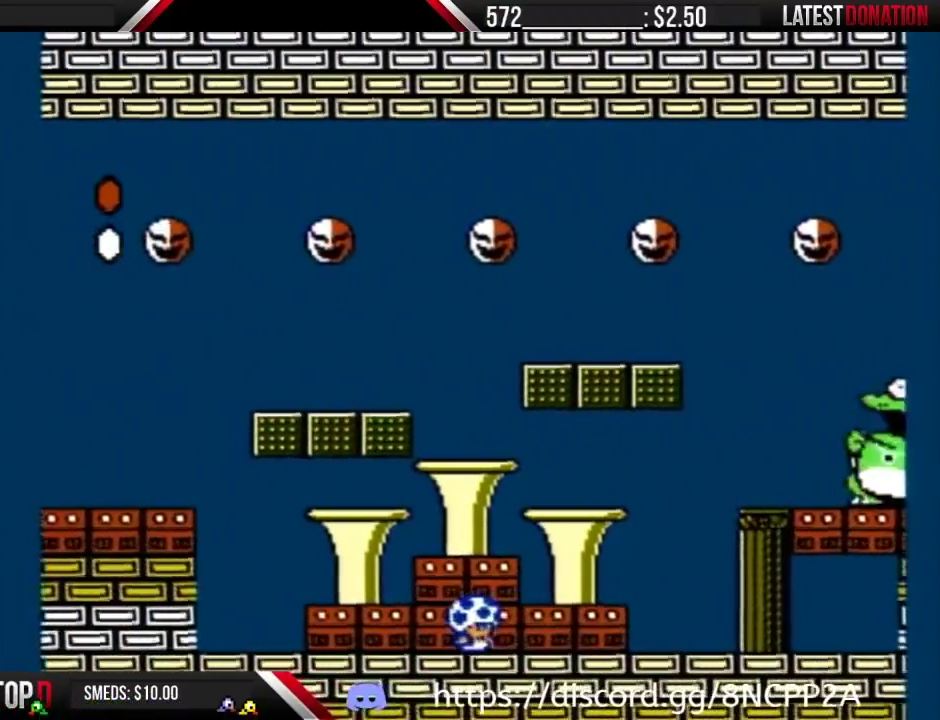
{"buttons": ["B"], "events": [[50, "DPAD_RIGHT", "up"]]}
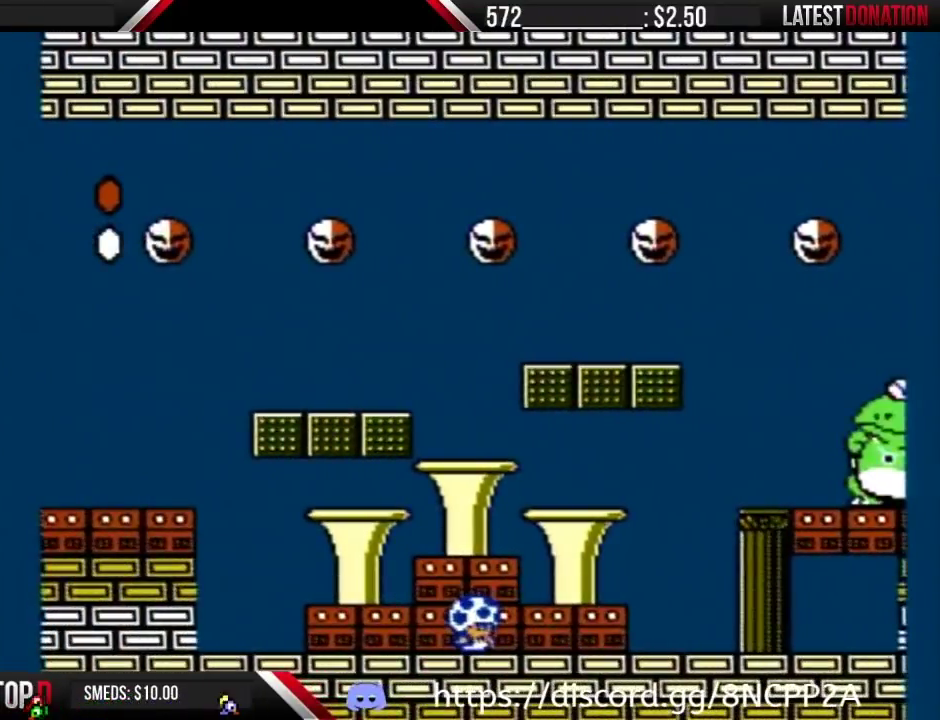
{"buttons": ["B"], "events": []}
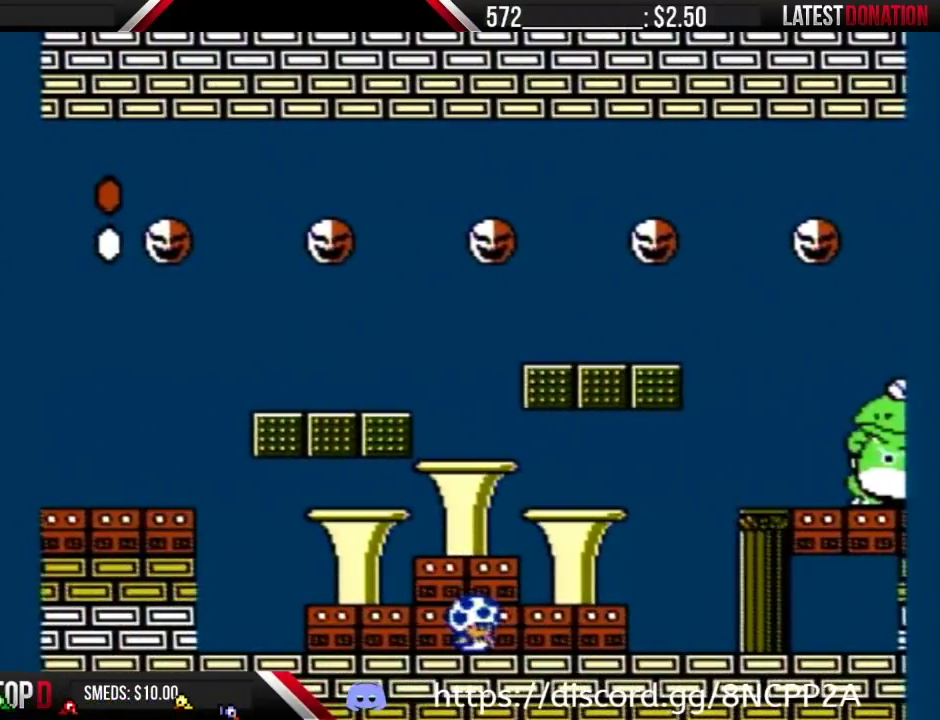
{"buttons": ["B"], "events": []}
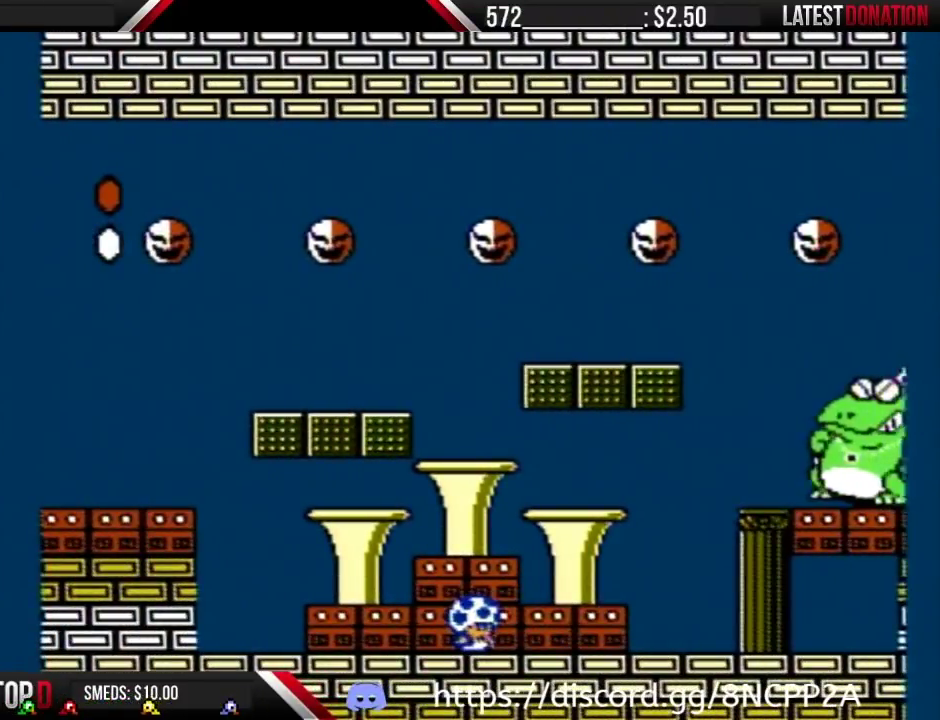
{"buttons": ["B"], "events": []}
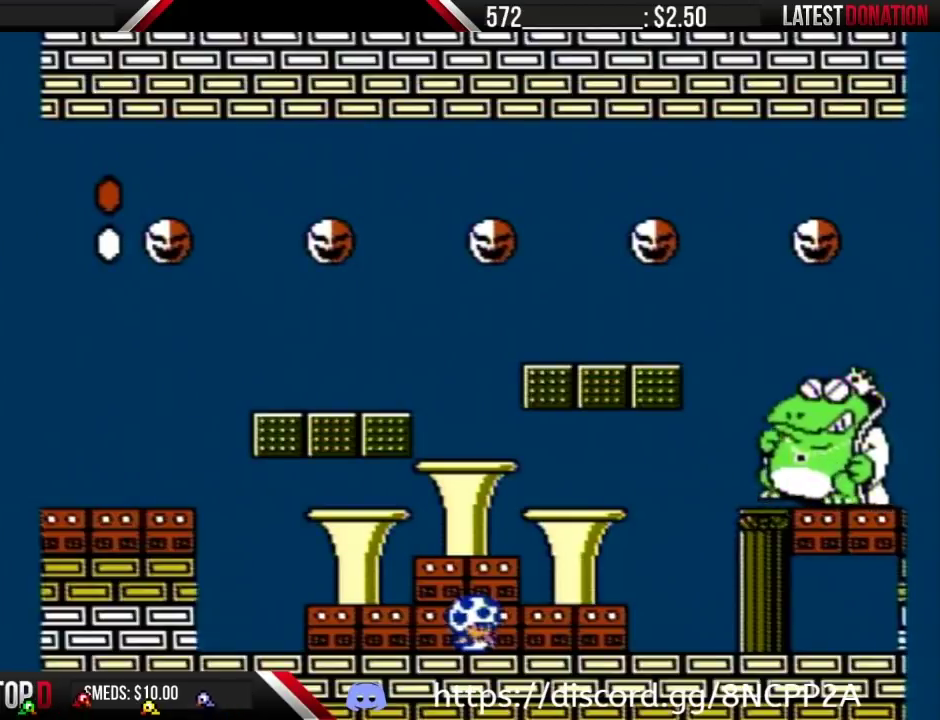
{"buttons": ["B"], "events": []}
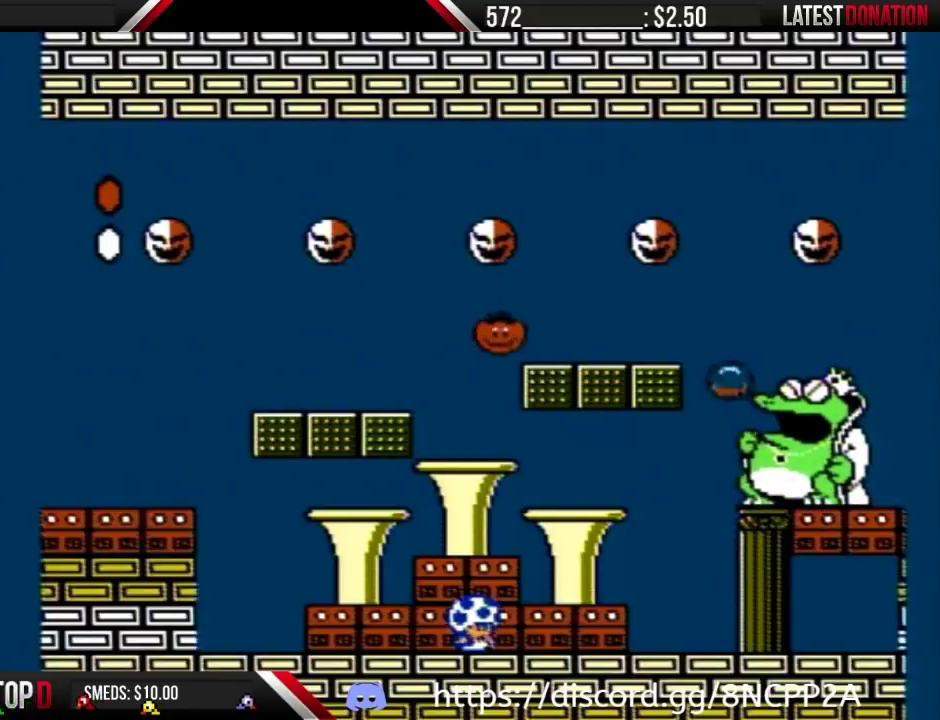
{"buttons": ["B", "DPAD_LEFT"], "events": [[117, "DPAD_RIGHT", "down"], [367, "DPAD_RIGHT", "up"], [433, "DPAD_LEFT", "down"]]}
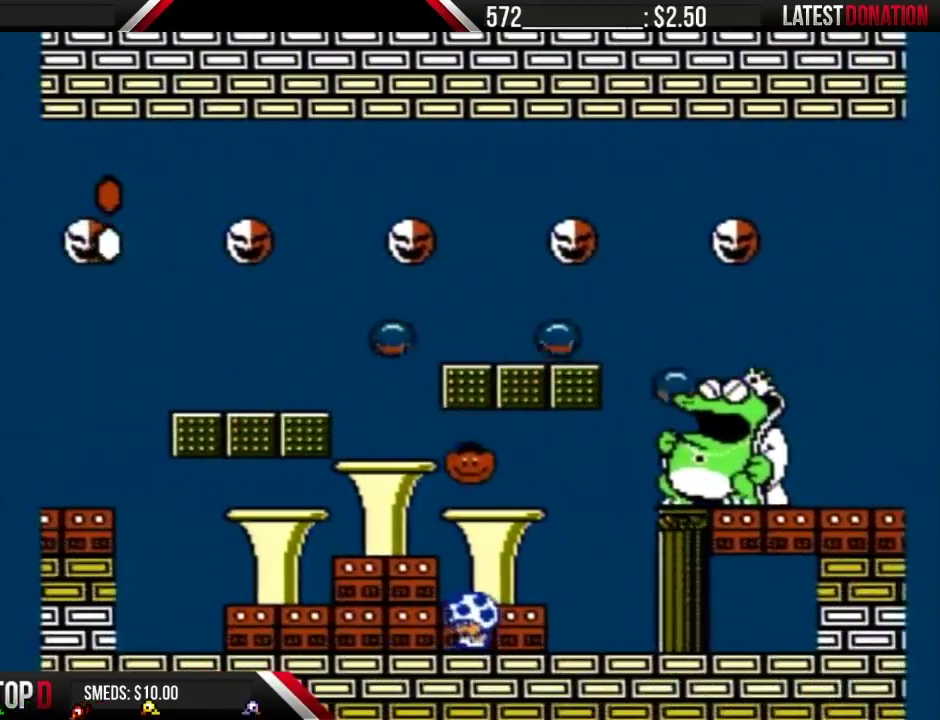
{"buttons": ["B"], "events": [[117, "DPAD_LEFT", "up"], [183, "DPAD_RIGHT", "down"], [433, "DPAD_RIGHT", "up"]]}
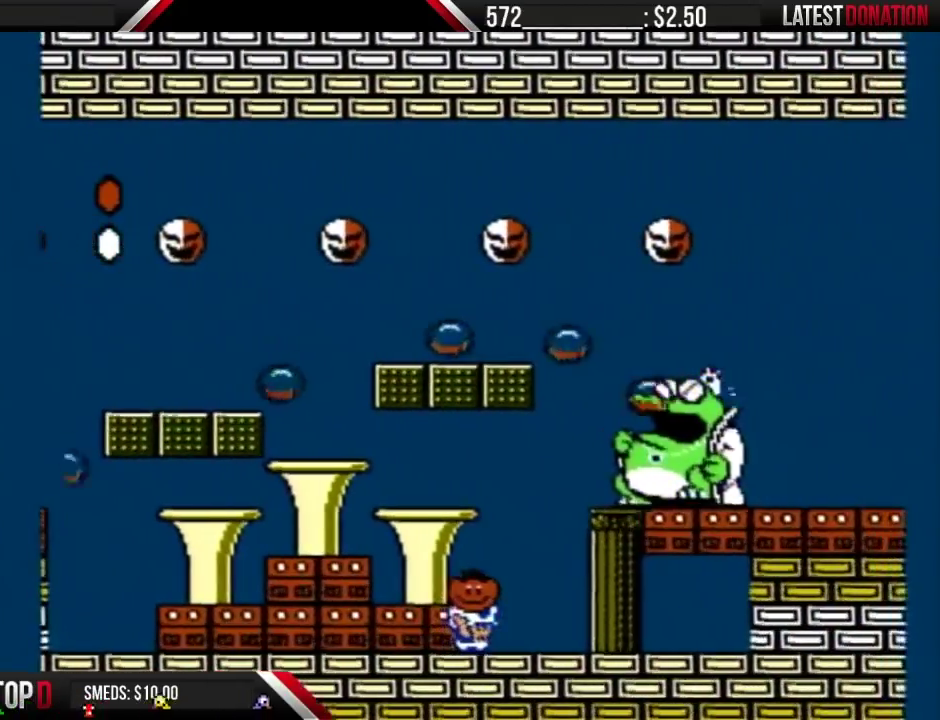
{"buttons": ["B"], "events": [[267, "DPAD_RIGHT", "down"], [400, "DPAD_RIGHT", "up"]]}
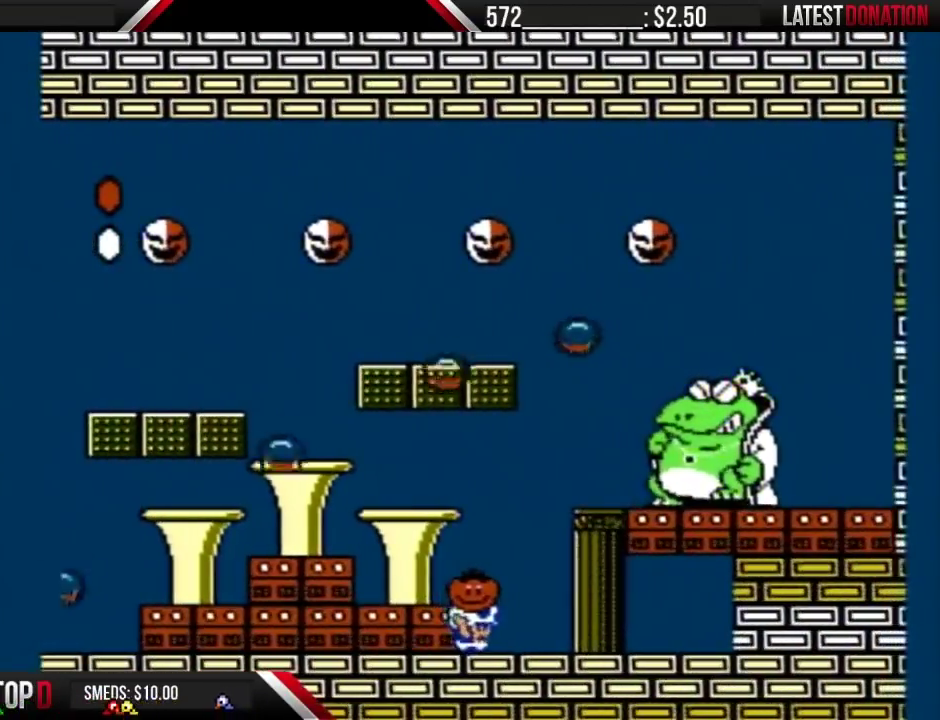
{"buttons": ["B", "DPAD_LEFT"], "events": [[83, "DPAD_LEFT", "down"], [183, "DPAD_LEFT", "up"], [367, "DPAD_LEFT", "down"]]}
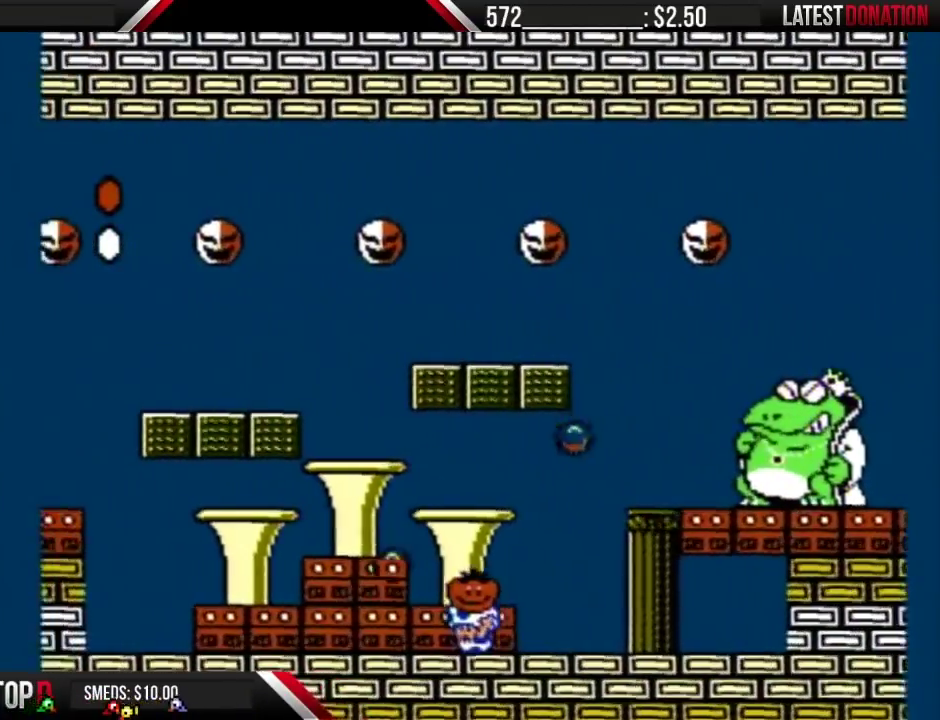
{"buttons": ["B", "DPAD_RIGHT"], "events": [[50, "DPAD_LEFT", "up"], [467, "DPAD_RIGHT", "down"]]}
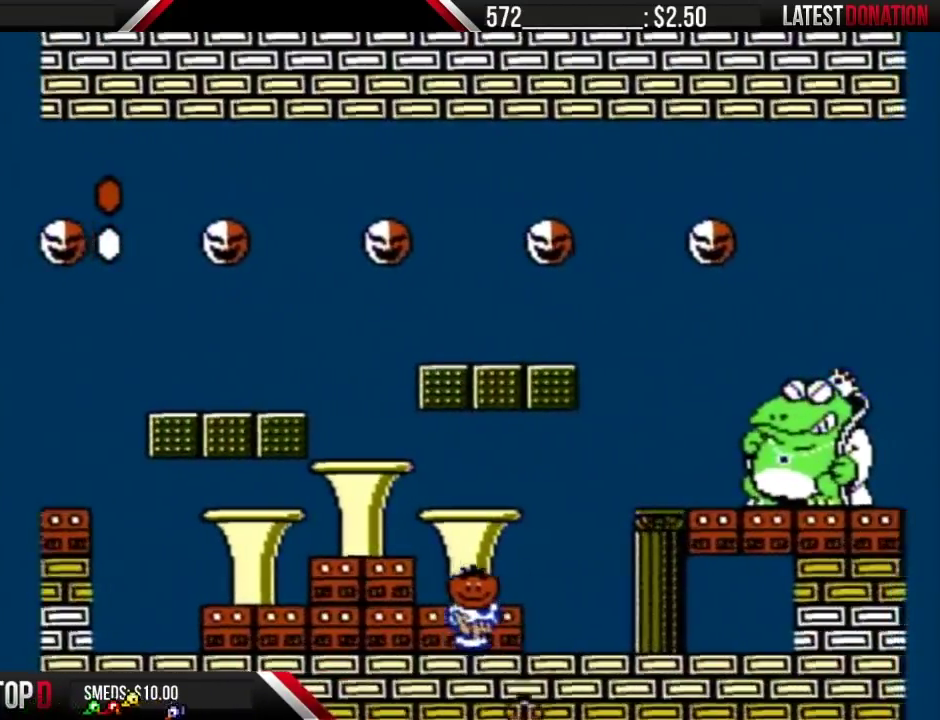
{"buttons": ["B"], "events": [[200, "DPAD_RIGHT", "up"], [300, "DPAD_LEFT", "down"], [467, "DPAD_LEFT", "up"]]}
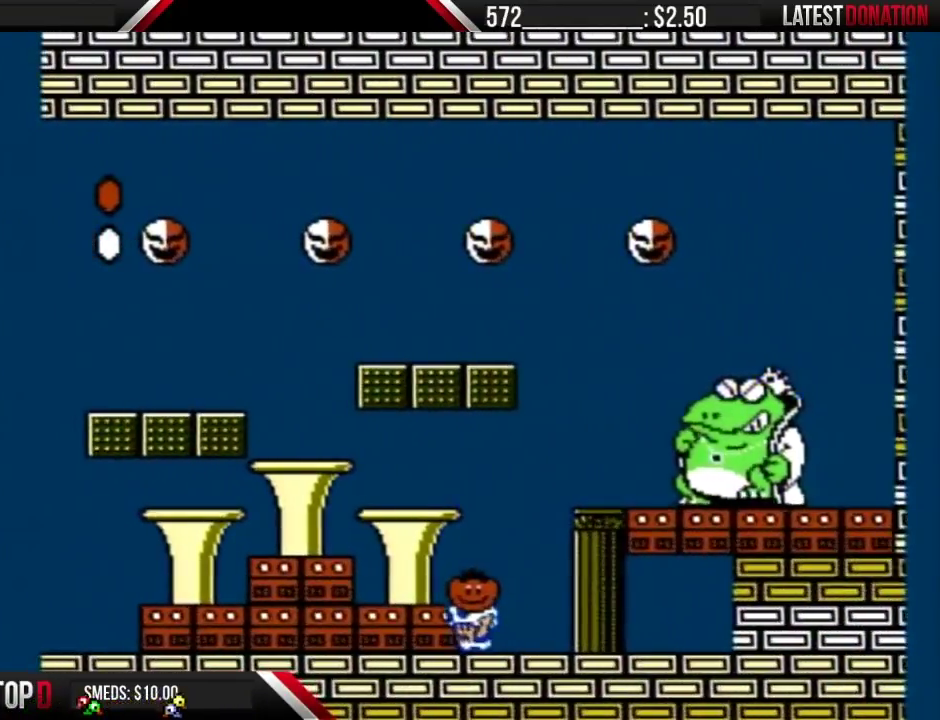
{"buttons": ["B"], "events": [[117, "DPAD_RIGHT", "down"], [233, "DPAD_RIGHT", "up"]]}
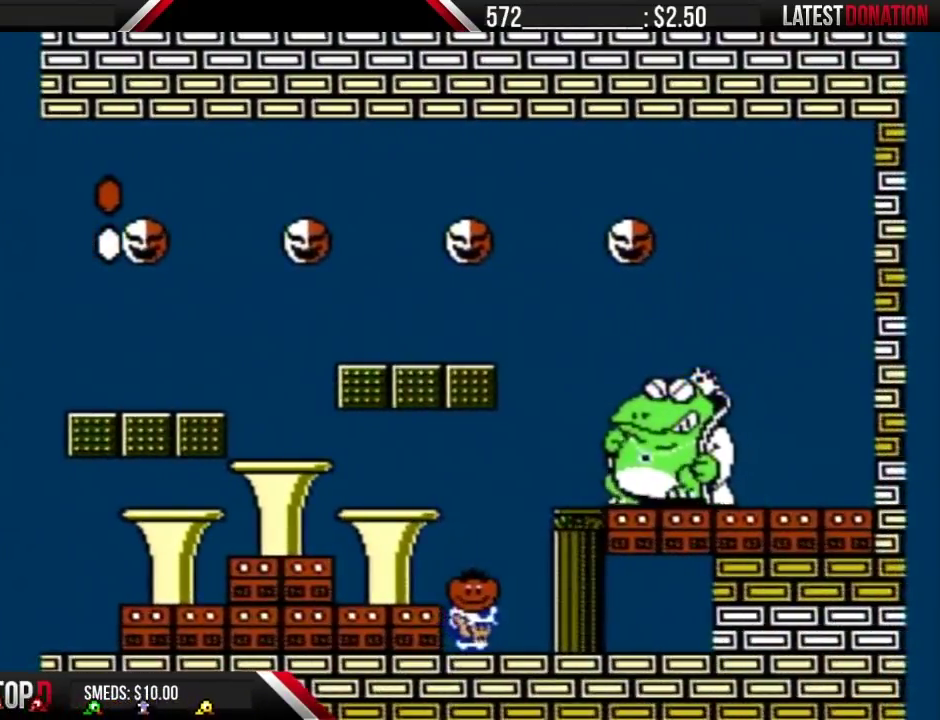
{"buttons": ["B"], "events": []}
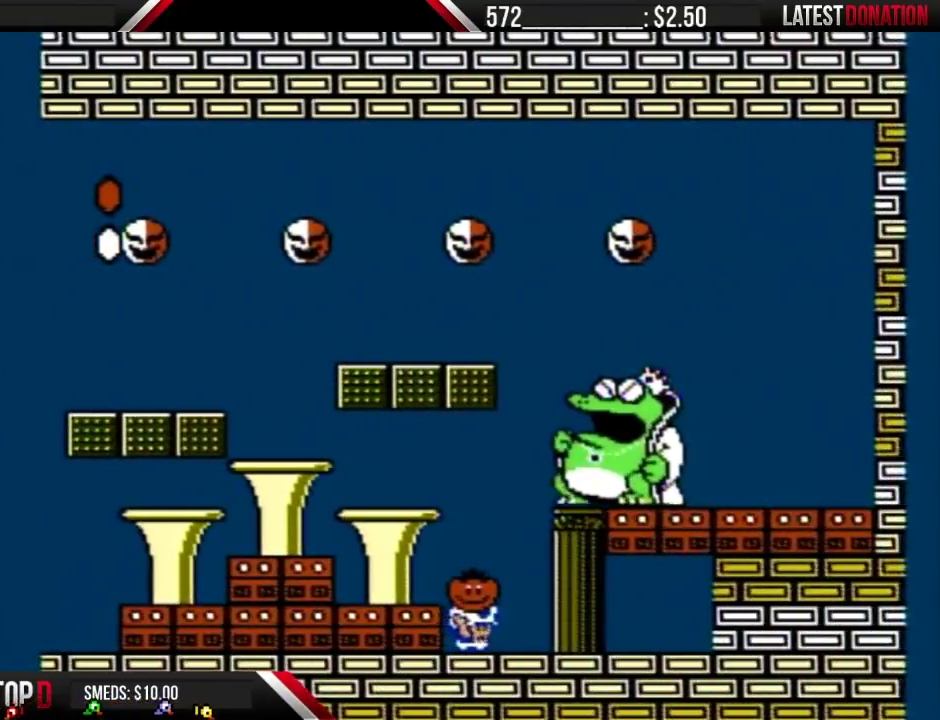
{"buttons": ["B"], "events": [[200, "A", "down"], [367, "DPAD_RIGHT", "down"], [433, "A", "up"], [433, "B", "up"], [500, "B", "down"], [500, "DPAD_RIGHT", "up"]]}
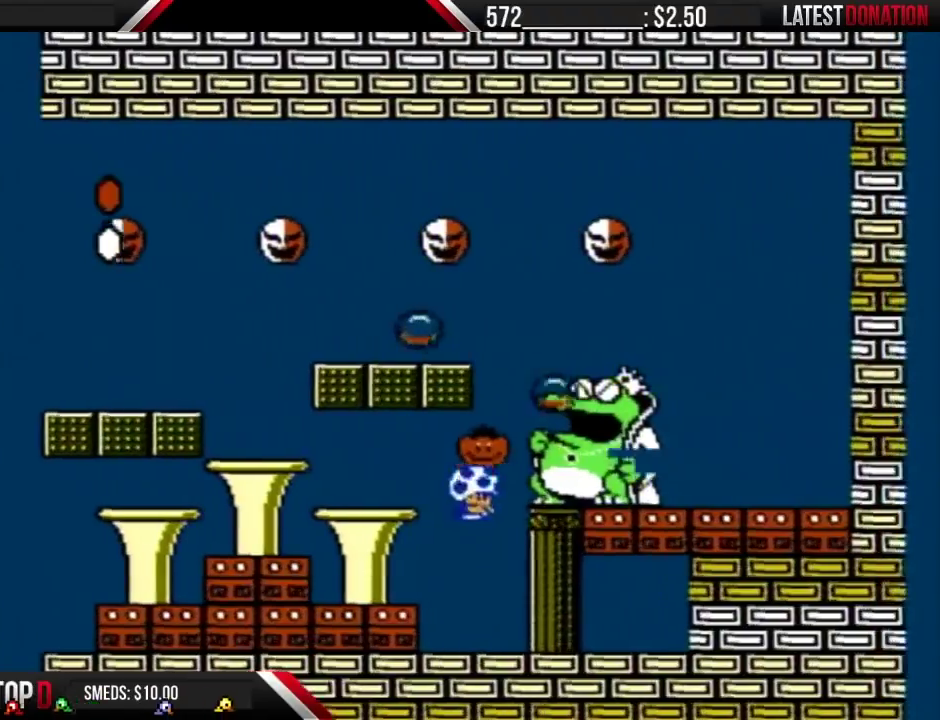
{"buttons": ["B", "DPAD_LEFT"], "events": [[50, "DPAD_LEFT", "down"]]}
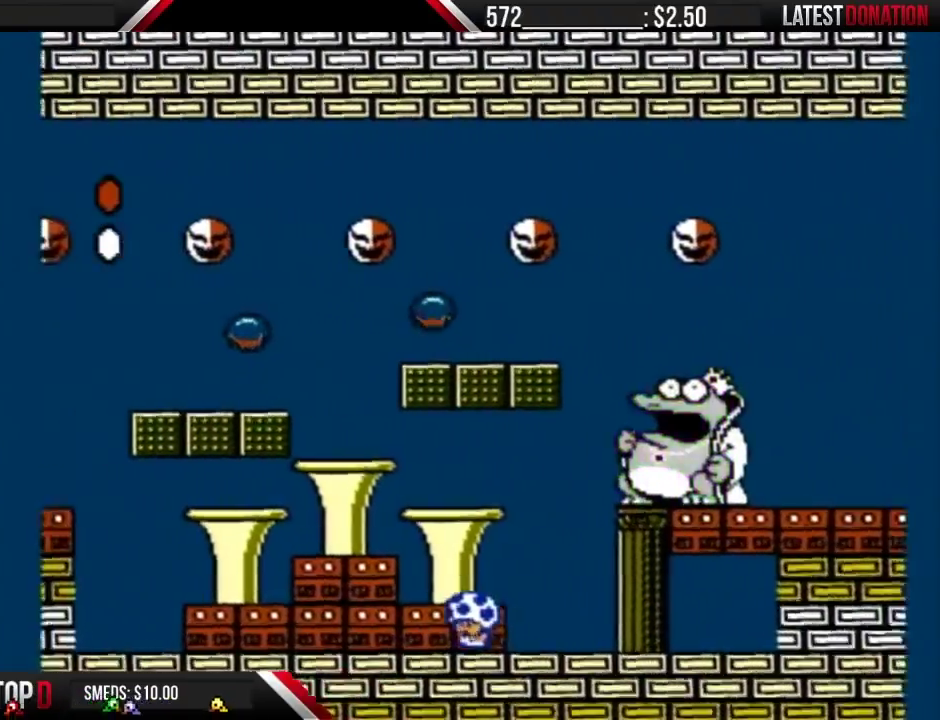
{"buttons": ["B"], "events": [[117, "DPAD_LEFT", "up"], [217, "DPAD_RIGHT", "down"], [333, "DPAD_RIGHT", "up"]]}
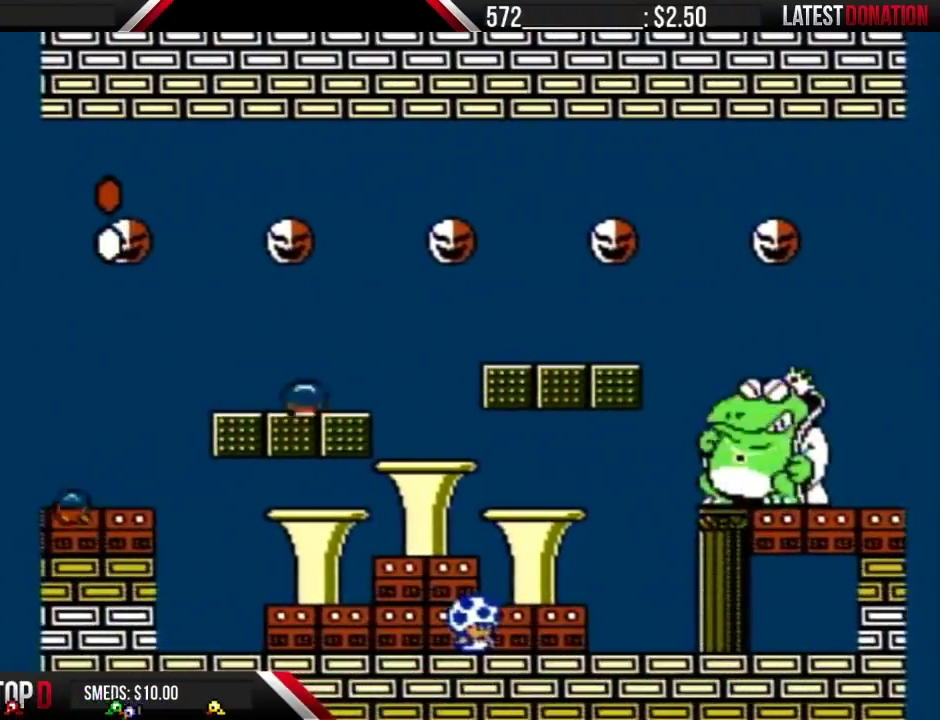
{"buttons": ["B"], "events": []}
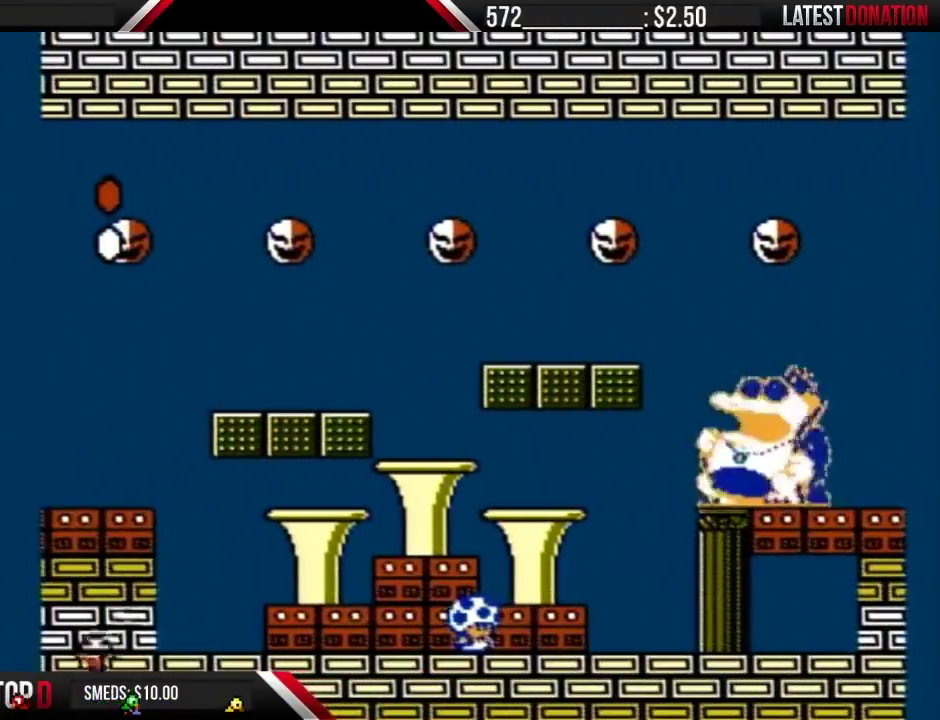
{"buttons": ["B"], "events": []}
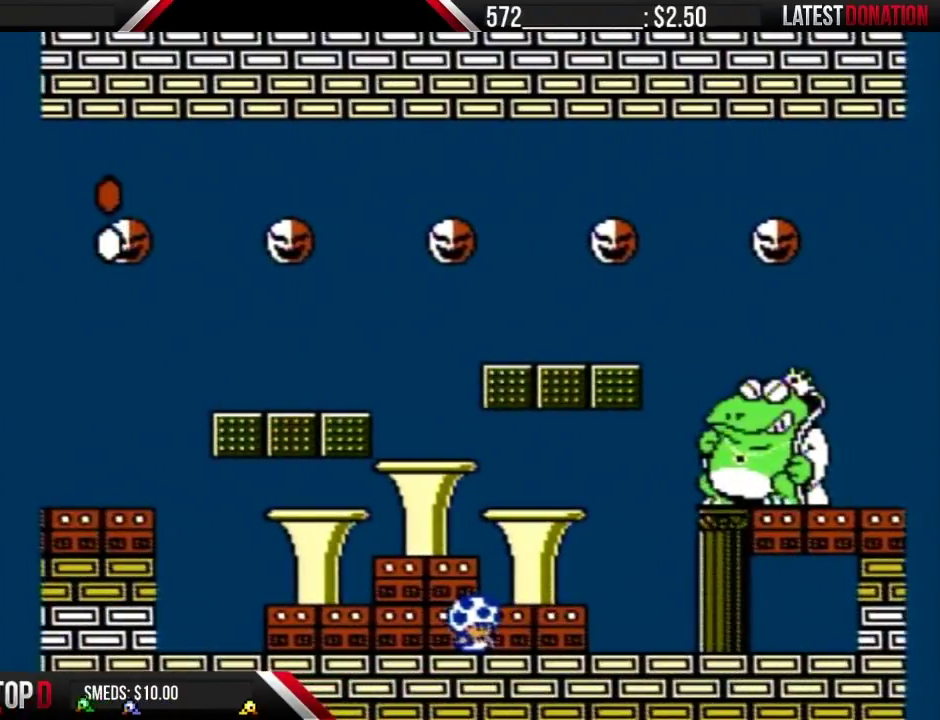
{"buttons": ["B"], "events": []}
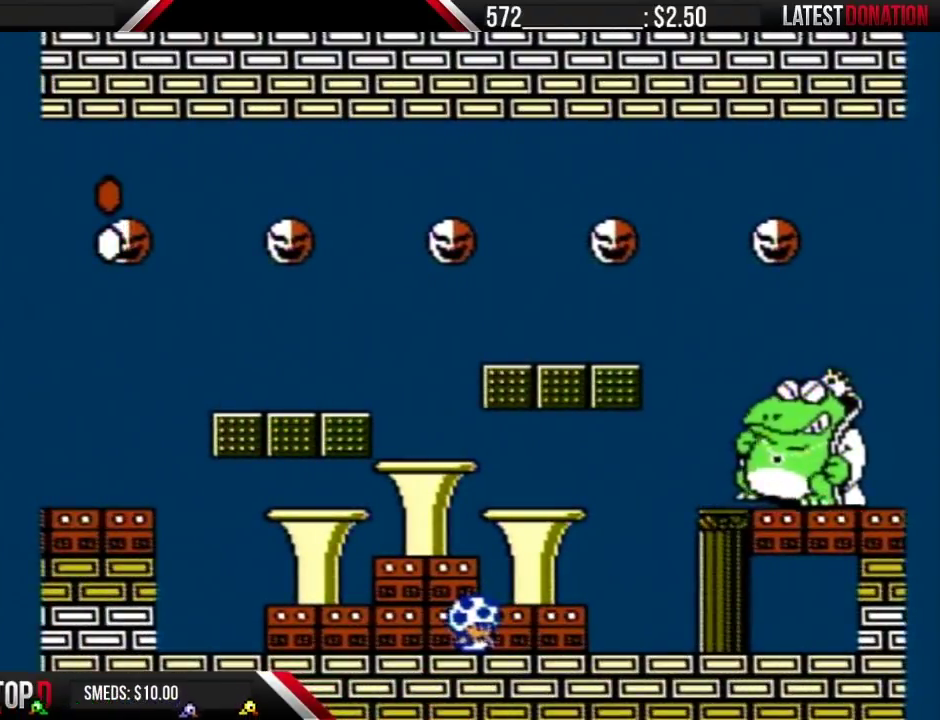
{"buttons": ["B"], "events": []}
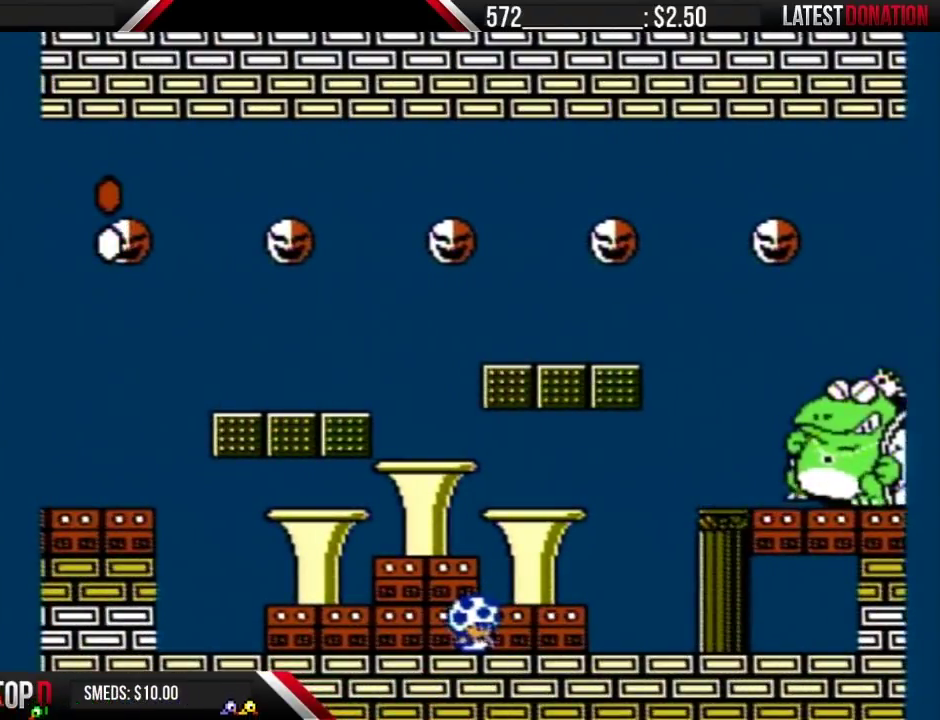
{"buttons": ["B"], "events": []}
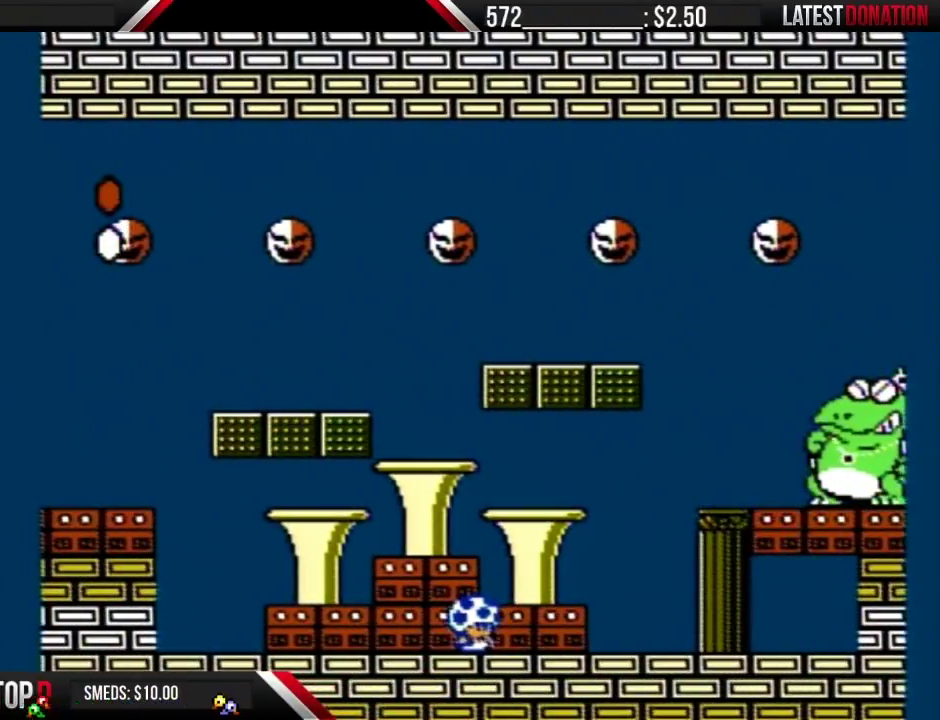
{"buttons": ["B"], "events": [[300, "DPAD_LEFT", "down"], [433, "DPAD_LEFT", "up"]]}
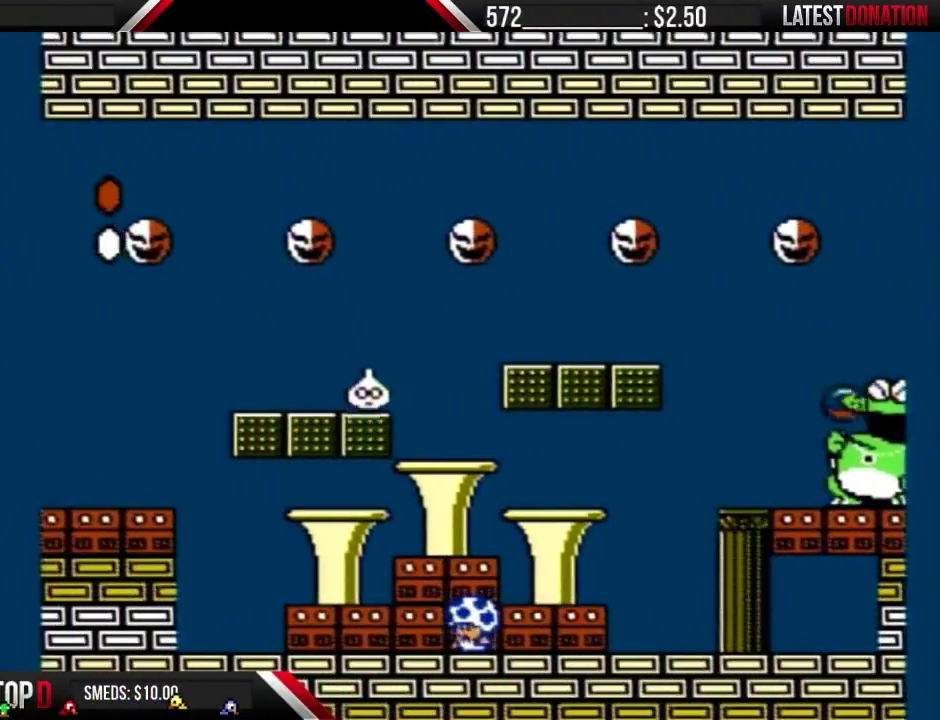
{"buttons": ["B"], "events": [[217, "DPAD_LEFT", "down"], [367, "DPAD_LEFT", "up"]]}
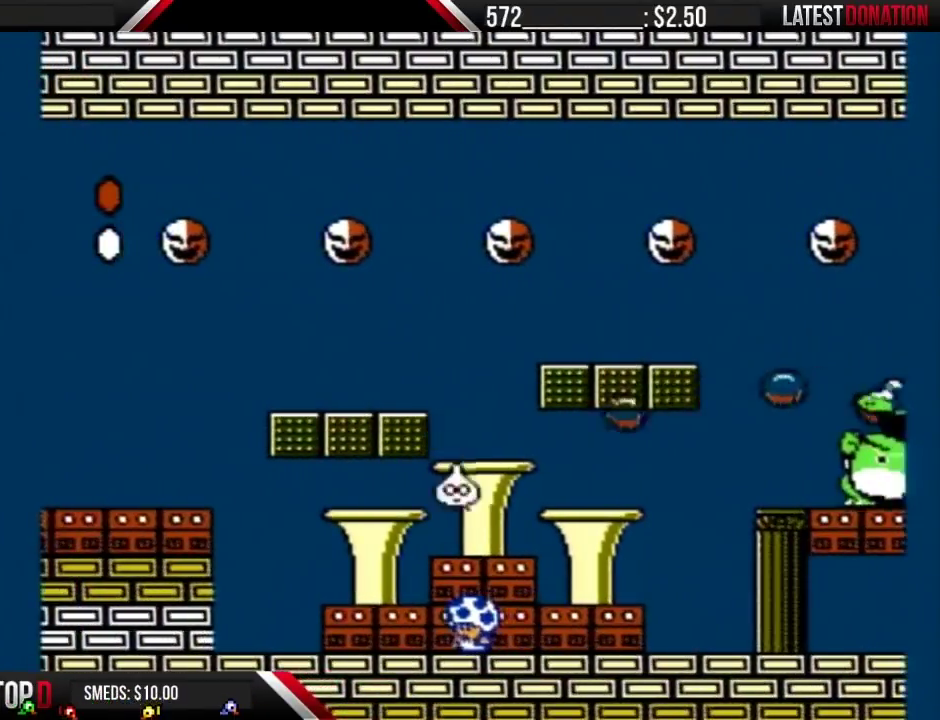
{"buttons": ["B", "DPAD_RIGHT"], "events": [[183, "DPAD_RIGHT", "down"]]}
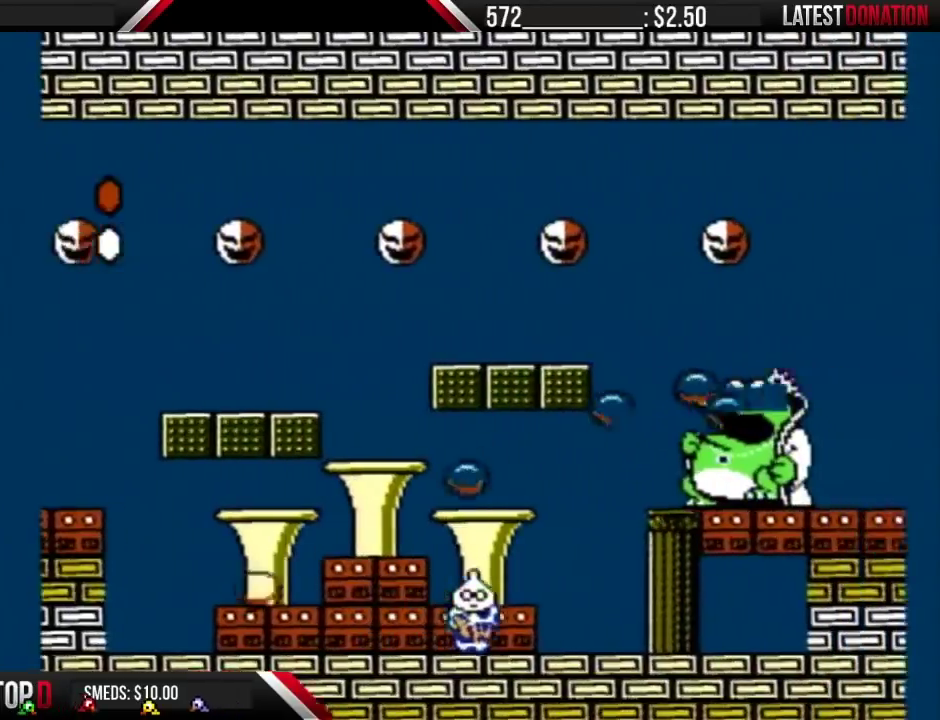
{"buttons": ["B", "DPAD_LEFT"], "events": [[83, "DPAD_RIGHT", "up"], [183, "DPAD_LEFT", "down"], [333, "DPAD_LEFT", "up"], [483, "DPAD_LEFT", "down"]]}